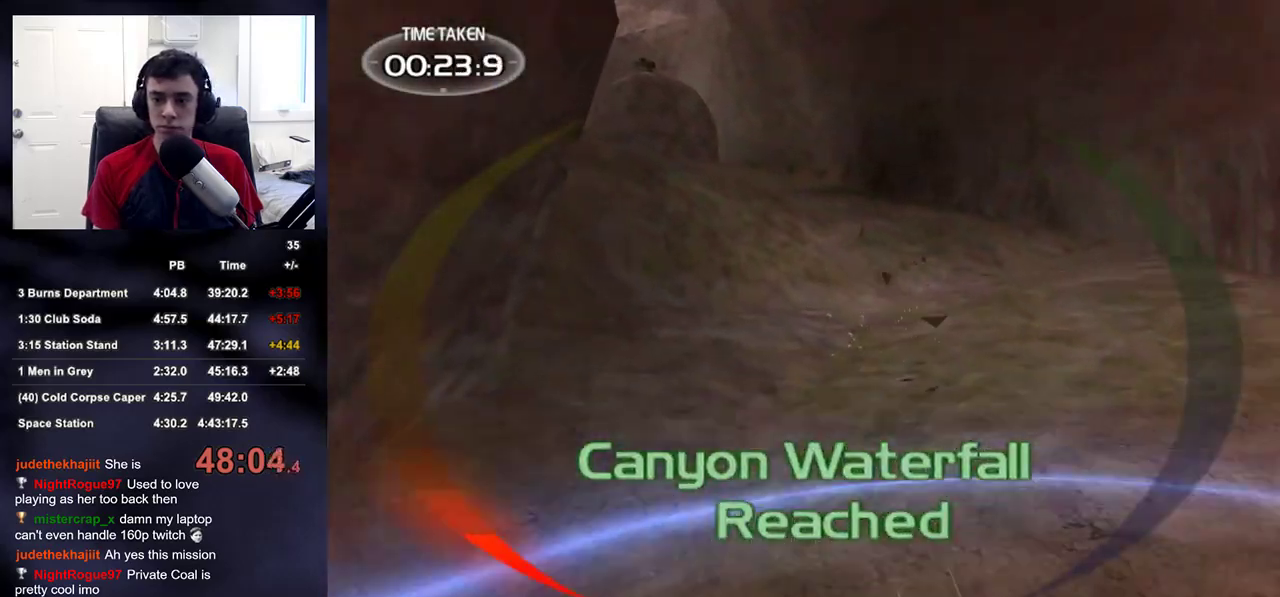
Gameplay with a controller (PlayStation layout); each line is a JSON object with the inputs held at the frame after it. "events" lists button and stick changes between this image and that frame as [ms after this image, input, new state], when the widget could be followed in between.
{"buttons": ["SQUARE"], "left_stick": "up", "right_stick": "center", "events": [[100, "right_stick", "left"], [133, "DPAD_LEFT", "down"], [183, "right_stick", "center"], [217, "DPAD_LEFT", "up"], [233, "left_stick", "up"], [433, "SQUARE", "down"], [467, "L2", "up"]]}
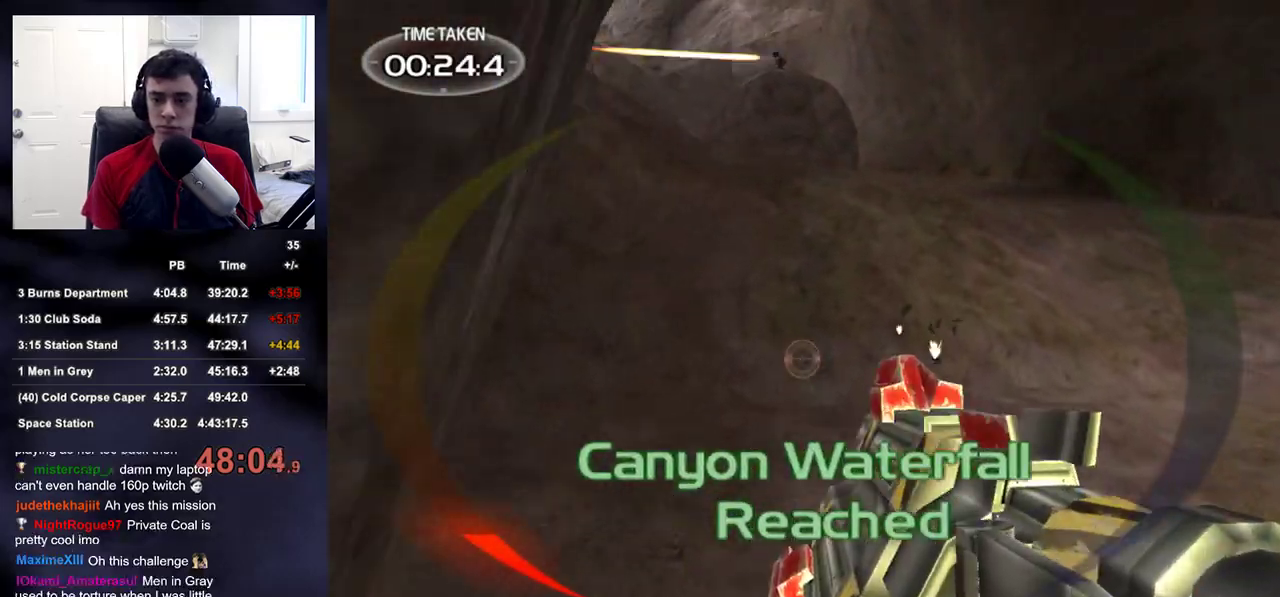
{"buttons": [], "left_stick": "up", "right_stick": "center", "events": [[17, "SQUARE", "up"], [67, "SQUARE", "down"], [233, "SQUARE", "up"], [333, "right_stick", "up-left"], [483, "right_stick", "center"]]}
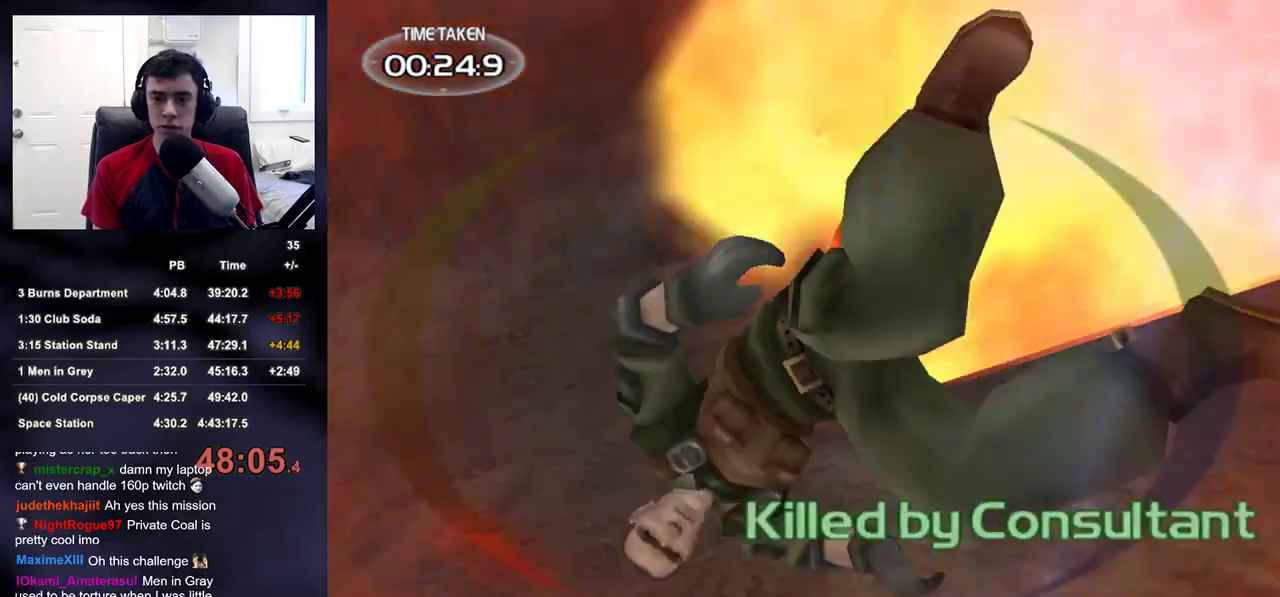
{"buttons": [], "left_stick": "up", "right_stick": "right", "events": [[117, "SQUARE", "down"], [183, "SQUARE", "up"], [400, "right_stick", "down-left"], [483, "right_stick", "right"]]}
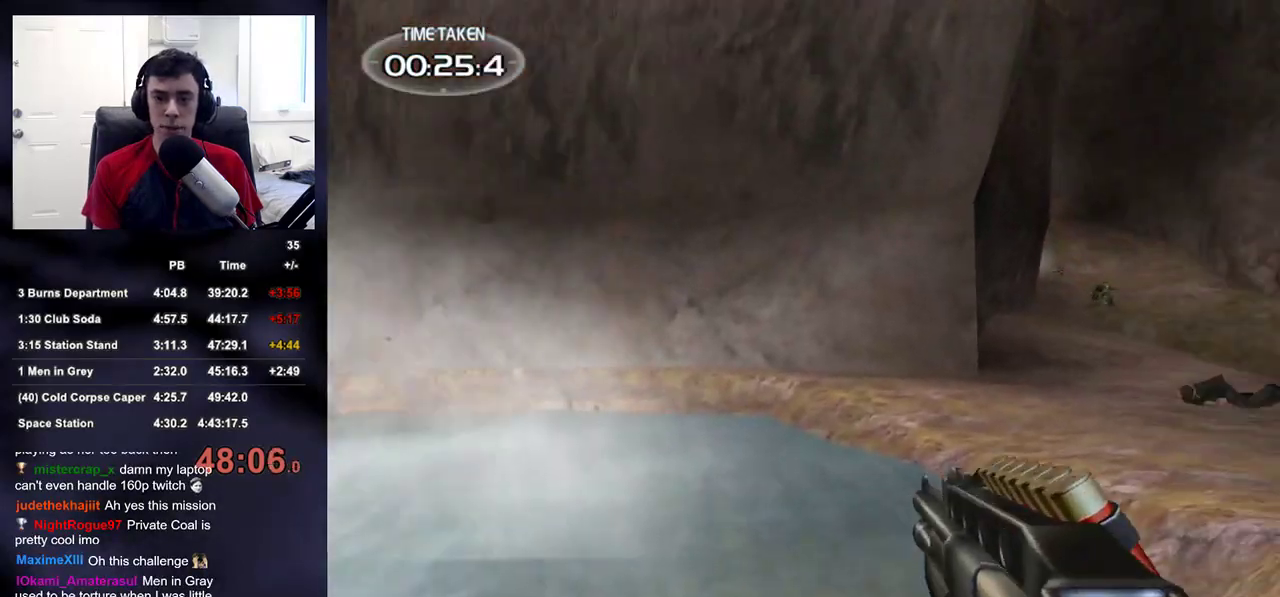
{"buttons": [], "left_stick": "up", "right_stick": "center", "events": [[267, "right_stick", "center"]]}
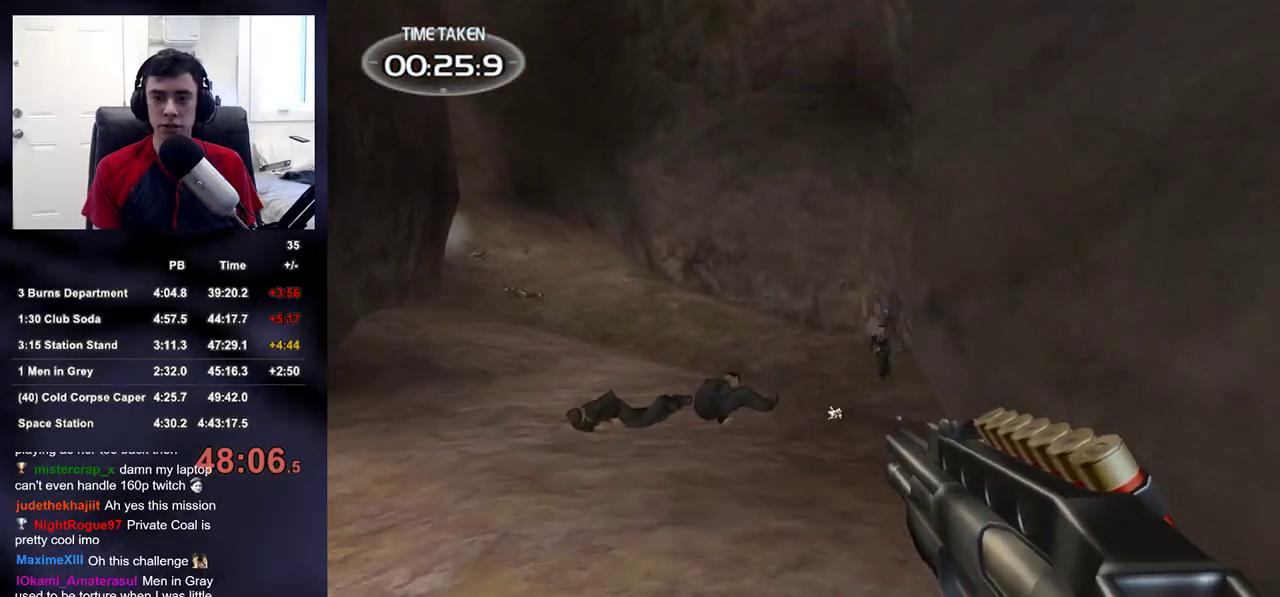
{"buttons": ["R1"], "left_stick": "up", "right_stick": "center", "events": [[100, "right_stick", "down"], [150, "right_stick", "center"], [250, "right_stick", "right"], [367, "right_stick", "center"], [383, "R1", "down"]]}
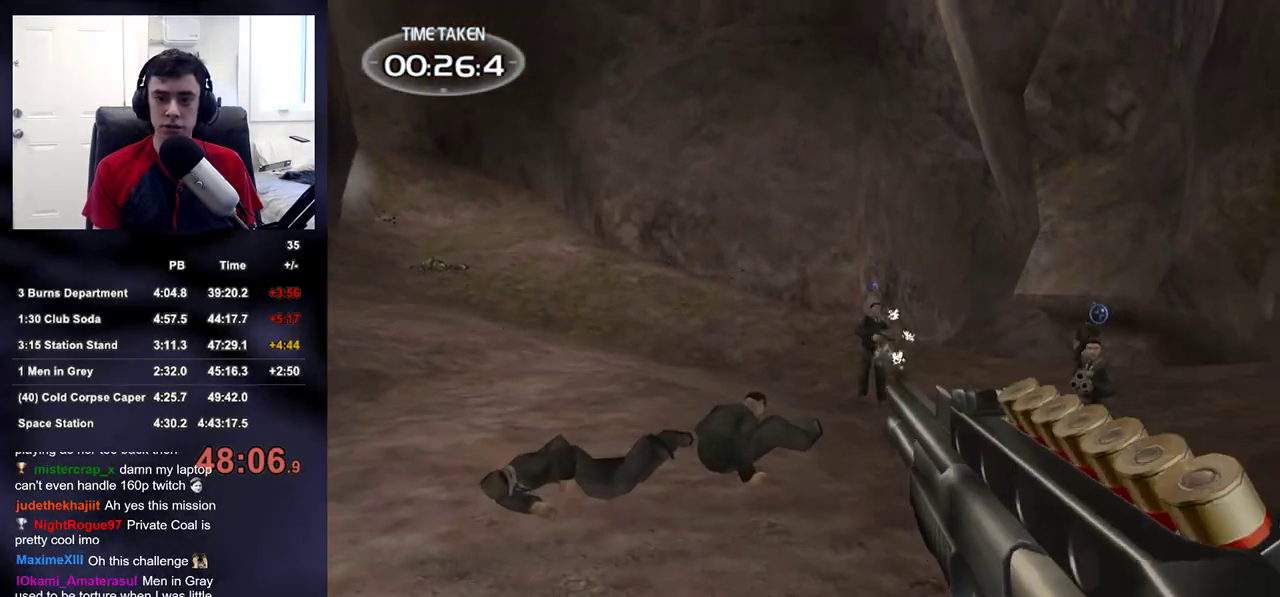
{"buttons": [], "left_stick": "up", "right_stick": "up-right", "events": [[33, "DPAD_RIGHT", "down"], [50, "right_stick", "down"], [100, "DPAD_DOWN", "down"], [100, "DPAD_RIGHT", "up"], [100, "R1", "up"], [117, "DPAD_DOWN", "up"], [117, "DPAD_LEFT", "down"], [167, "right_stick", "center"], [200, "DPAD_LEFT", "up"], [367, "right_stick", "up-right"]]}
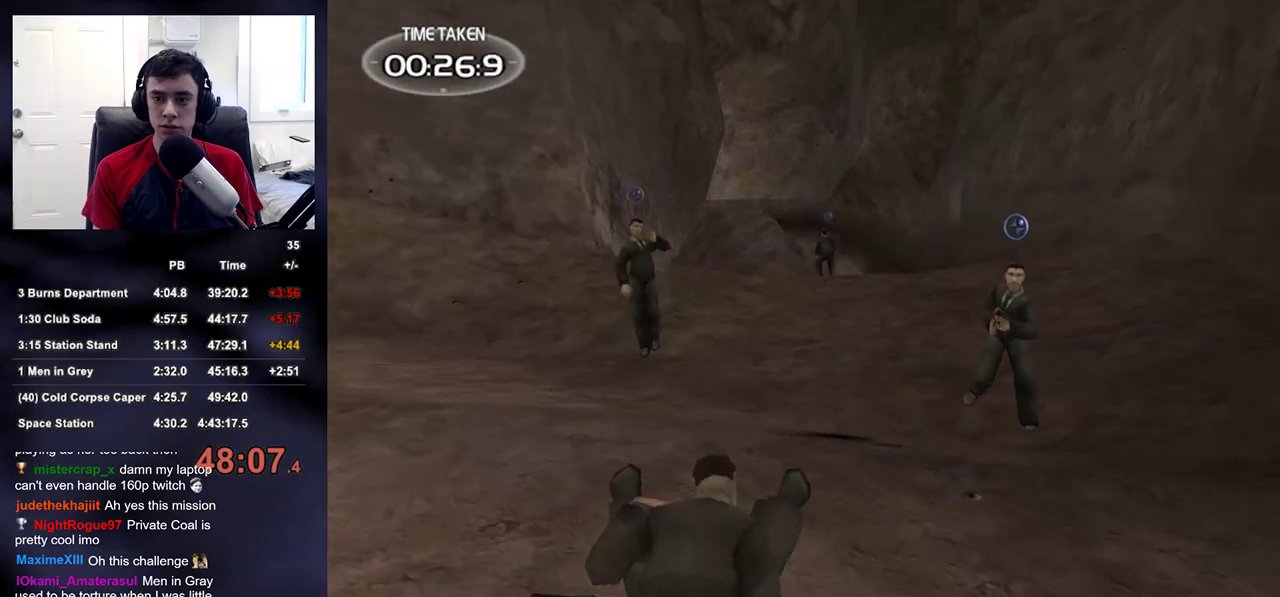
{"buttons": ["R1", "DPAD_RIGHT"], "left_stick": "left", "right_stick": "right", "events": [[17, "right_stick", "center"], [217, "left_stick", "up-left"], [217, "right_stick", "right"], [317, "left_stick", "left"], [400, "R1", "down"], [483, "DPAD_RIGHT", "down"]]}
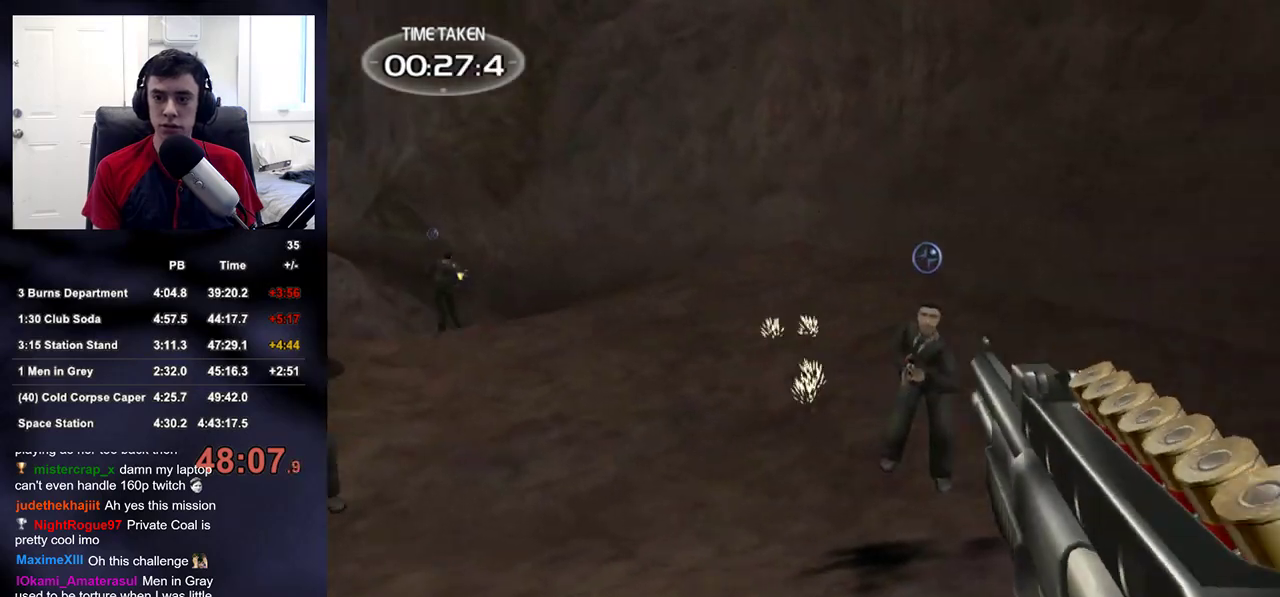
{"buttons": [], "left_stick": "up-left", "right_stick": "up-left"}
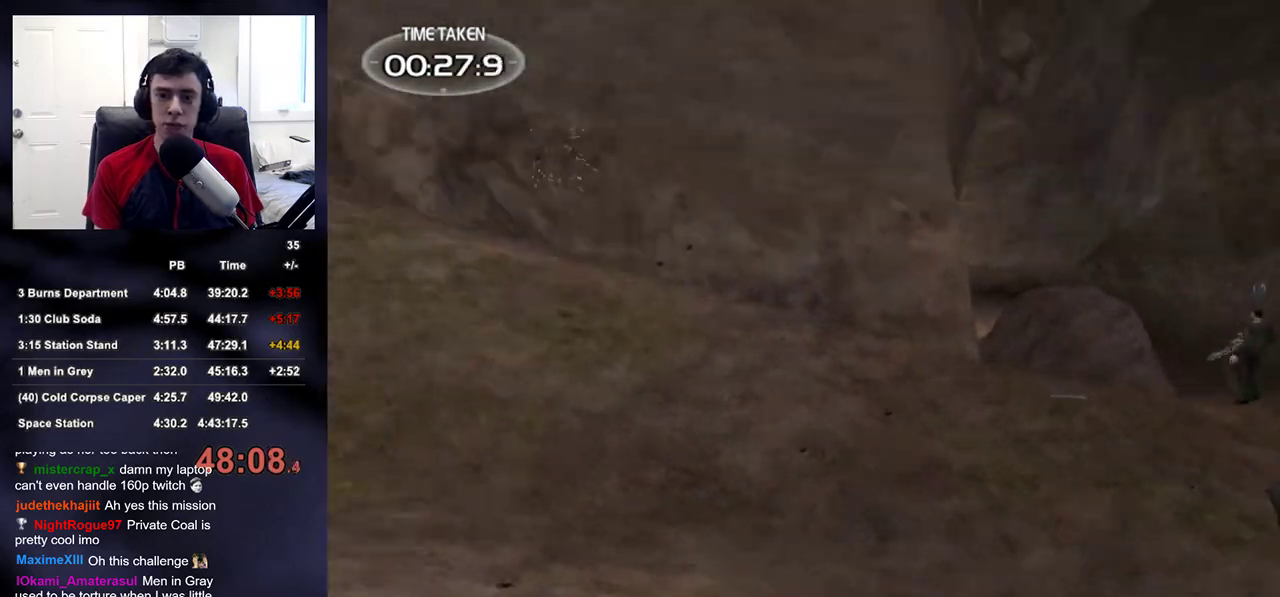
{"buttons": [], "left_stick": "up", "right_stick": "center", "events": [[283, "right_stick", "down-left"], [383, "right_stick", "center"], [450, "left_stick", "up"]]}
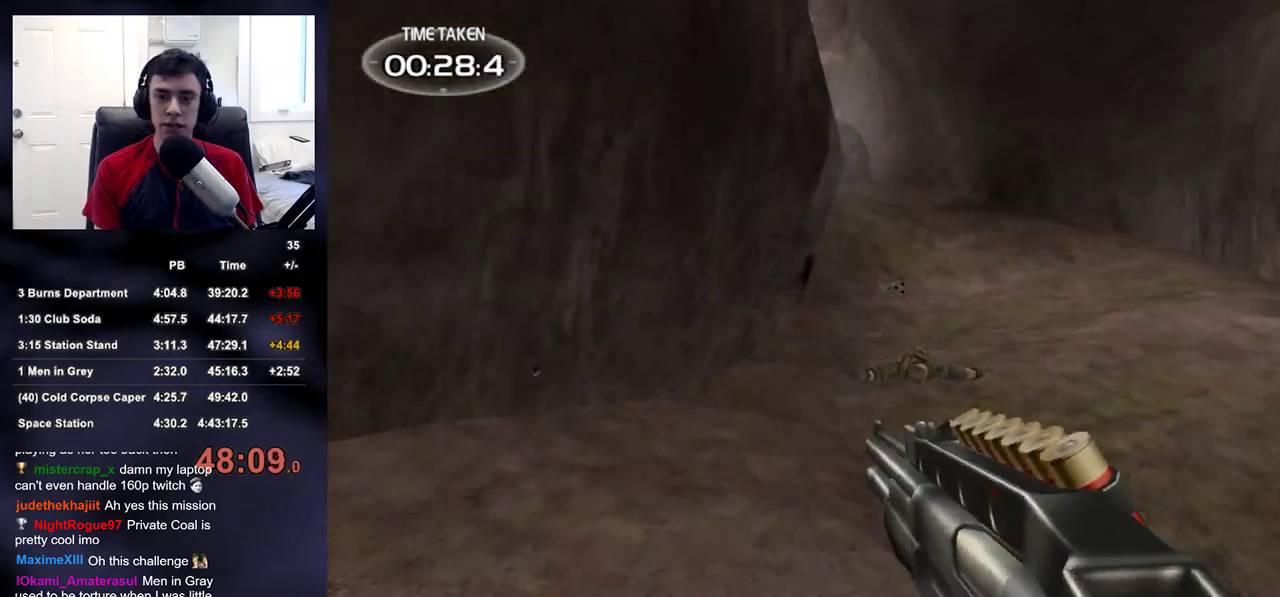
{"buttons": [], "left_stick": "up", "right_stick": "center", "events": [[33, "right_stick", "down-right"], [117, "right_stick", "center"], [383, "right_stick", "up-left"], [467, "right_stick", "center"]]}
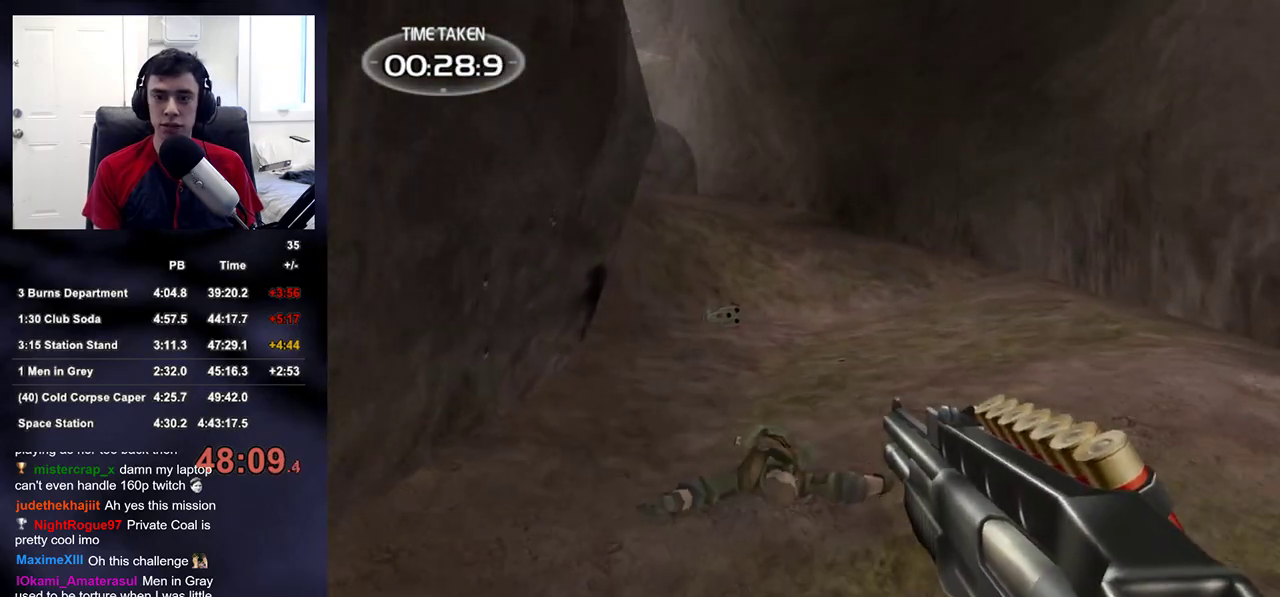
{"buttons": [], "left_stick": "up", "right_stick": "center", "events": []}
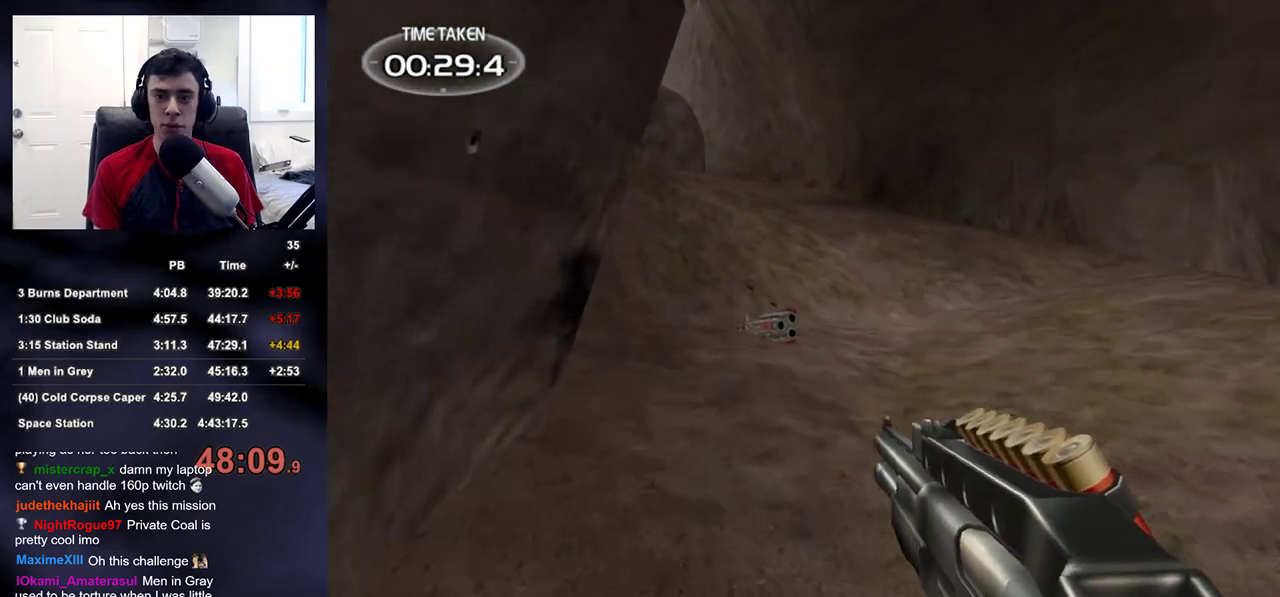
{"buttons": [], "left_stick": "up", "right_stick": "center", "events": [[50, "DPAD_RIGHT", "down"], [150, "DPAD_RIGHT", "up"]]}
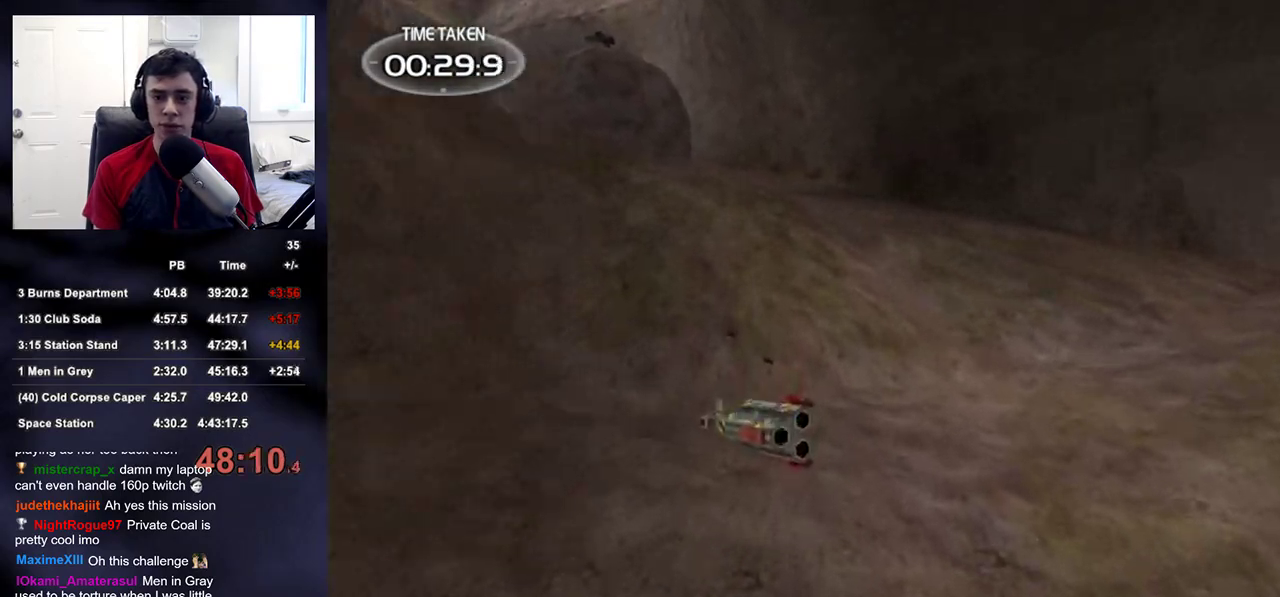
{"buttons": ["DPAD_DOWN", "DPAD_LEFT"], "left_stick": "up", "right_stick": "center", "events": [[333, "right_stick", "left"], [400, "right_stick", "center"], [500, "DPAD_DOWN", "down"], [500, "DPAD_LEFT", "down"]]}
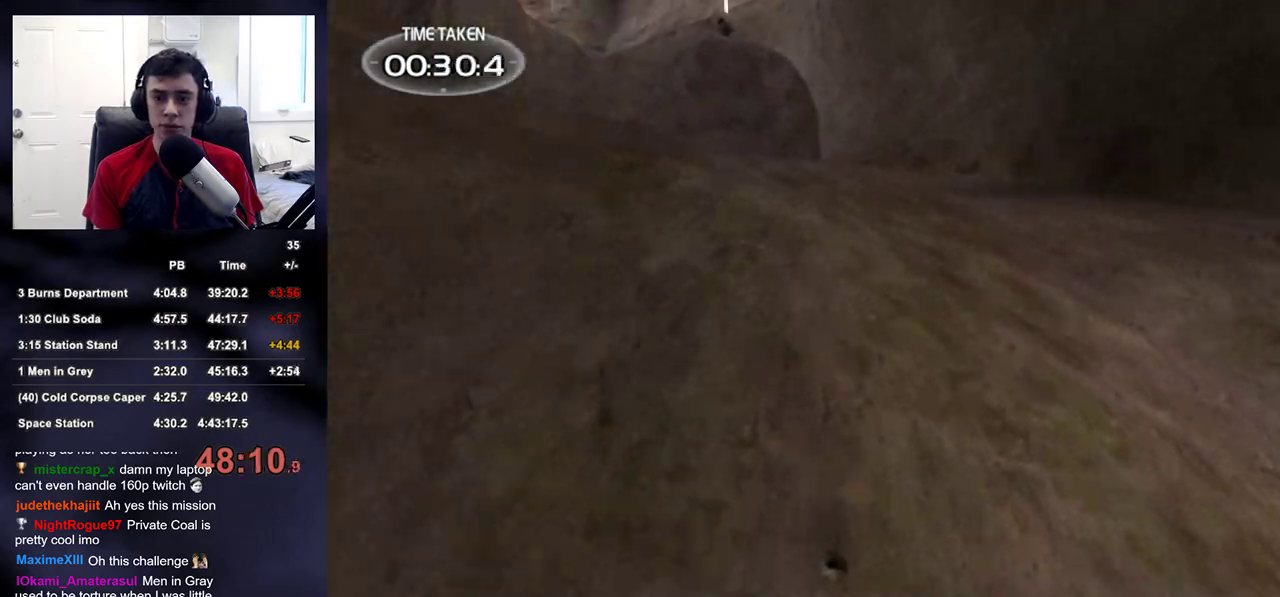
{"buttons": [], "left_stick": "up", "right_stick": "center", "events": [[83, "DPAD_DOWN", "up"], [117, "DPAD_LEFT", "up"], [267, "right_stick", "left"], [400, "right_stick", "center"]]}
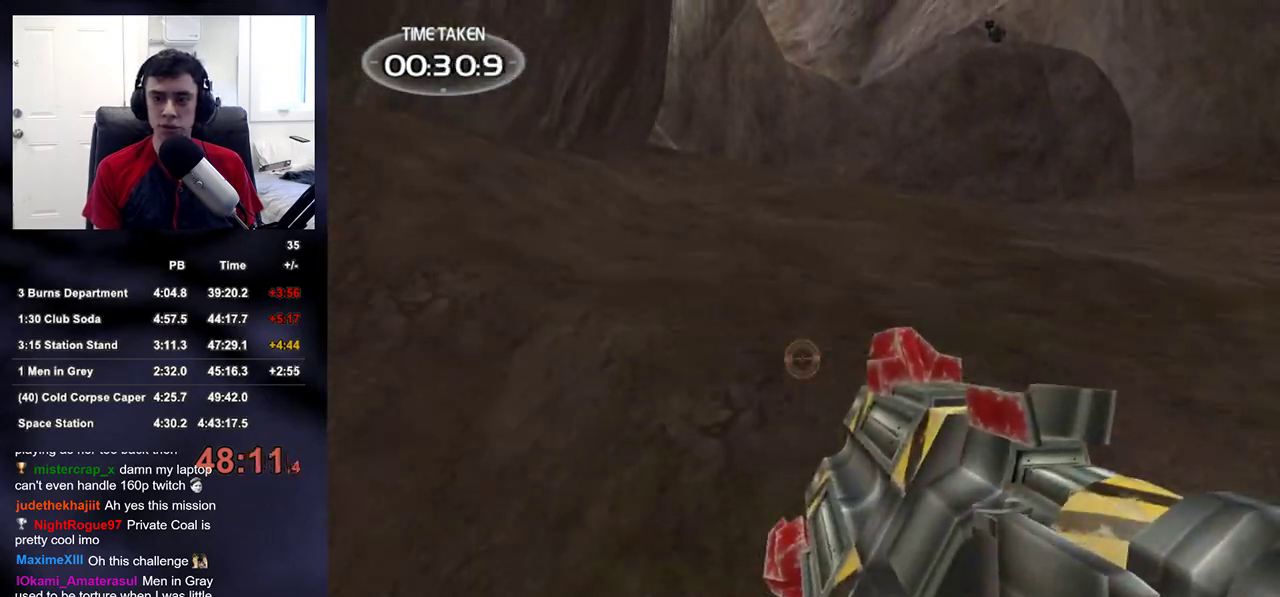
{"buttons": [], "left_stick": "up", "right_stick": "center", "events": [[217, "right_stick", "up"], [283, "right_stick", "center"]]}
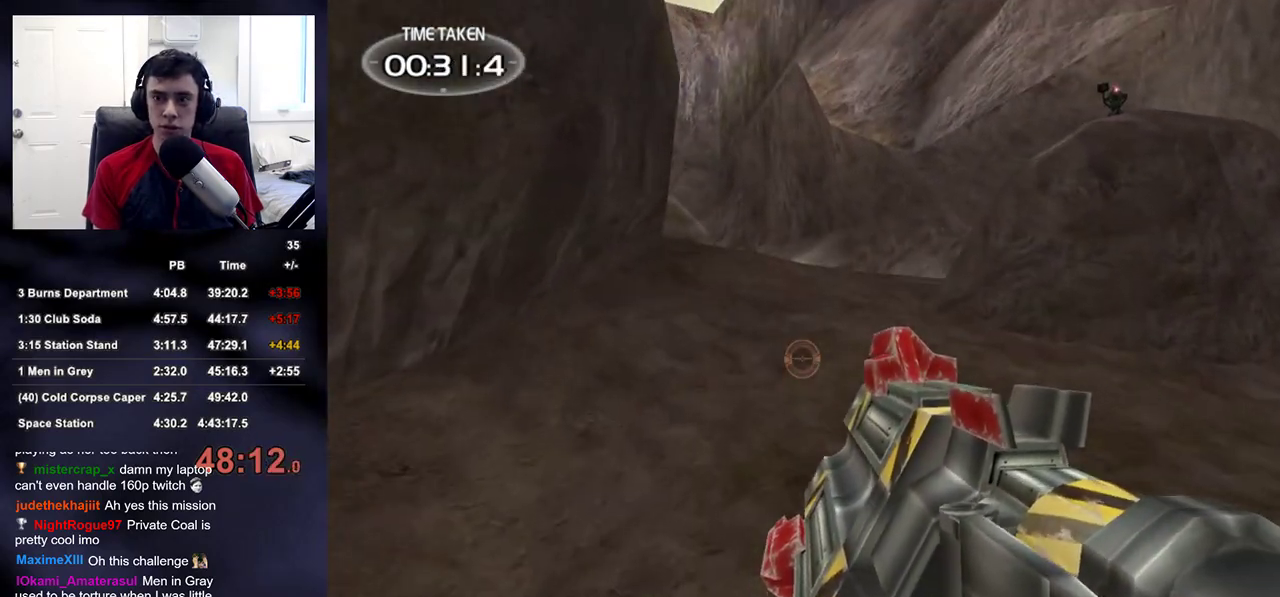
{"buttons": [], "left_stick": "up", "right_stick": "center", "events": [[400, "right_stick", "down-left"], [483, "right_stick", "center"]]}
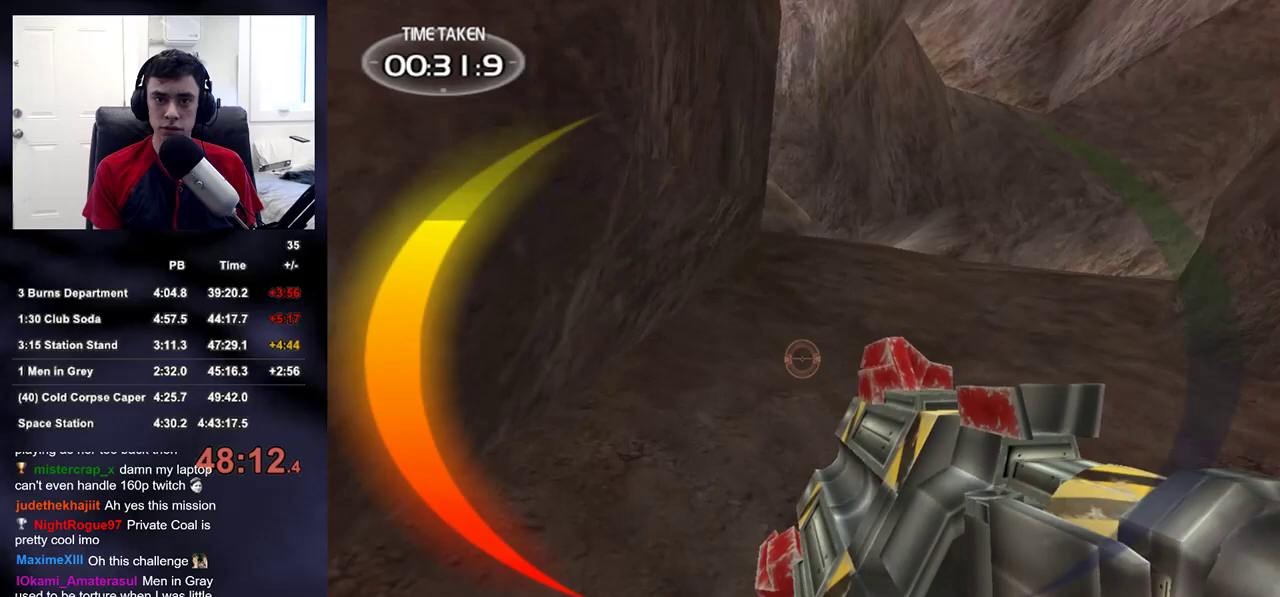
{"buttons": [], "left_stick": "up", "right_stick": "center", "events": []}
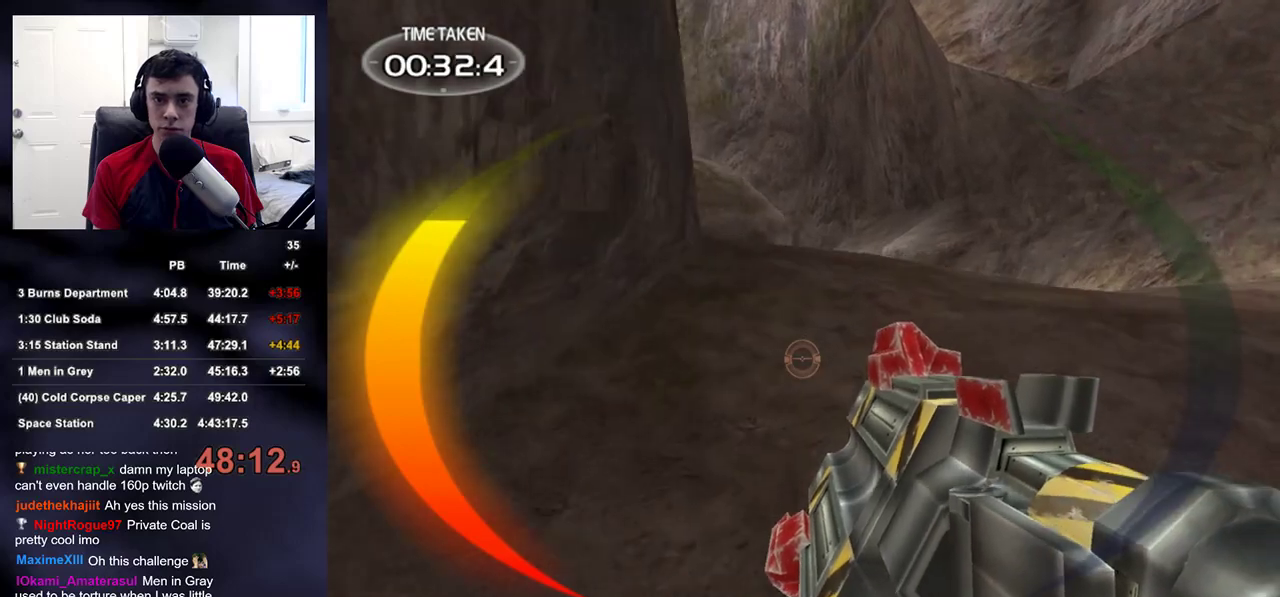
{"buttons": [], "left_stick": "up", "right_stick": "center", "events": [[267, "right_stick", "down-left"], [333, "right_stick", "center"]]}
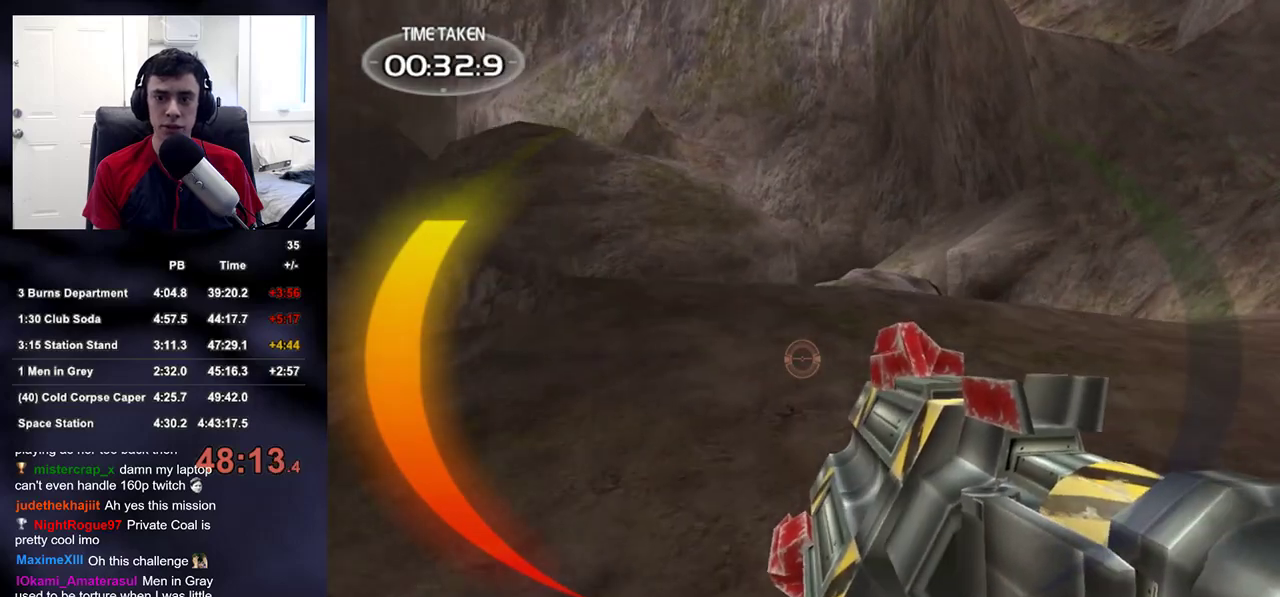
{"buttons": [], "left_stick": "up-right", "right_stick": "center", "events": [[17, "left_stick", "up-right"], [200, "right_stick", "down-left"], [317, "right_stick", "center"]]}
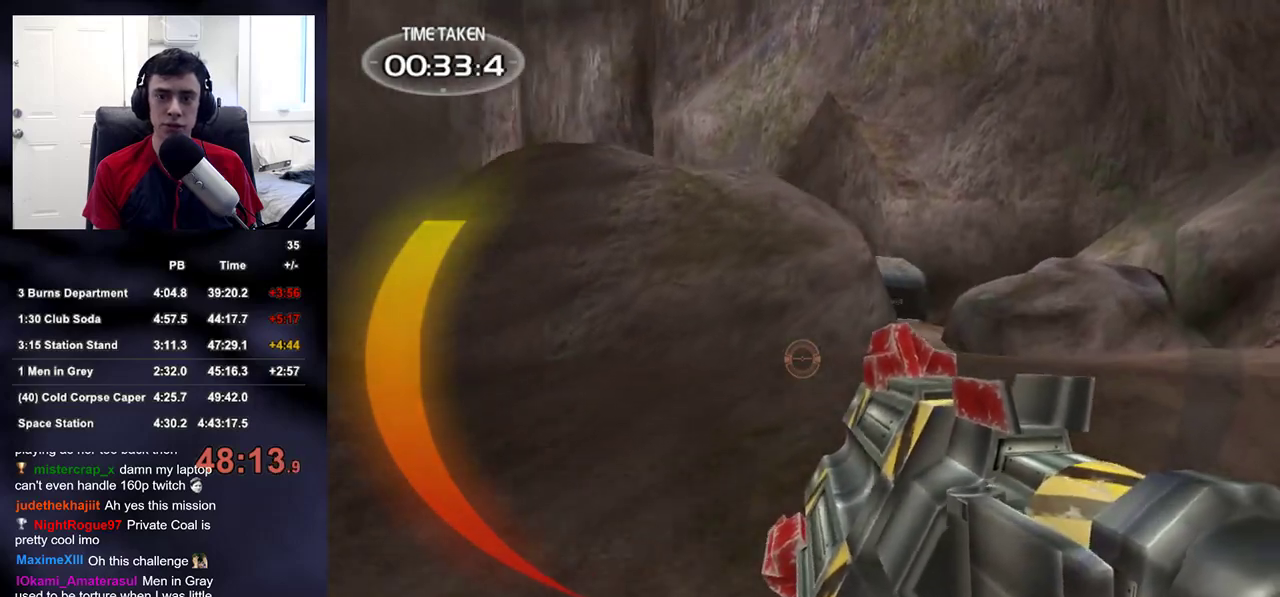
{"buttons": [], "left_stick": "up-right", "right_stick": "center", "events": [[167, "right_stick", "down-left"], [233, "right_stick", "center"], [333, "L2", "down"], [350, "L1", "down"], [467, "L1", "up"], [483, "L2", "up"]]}
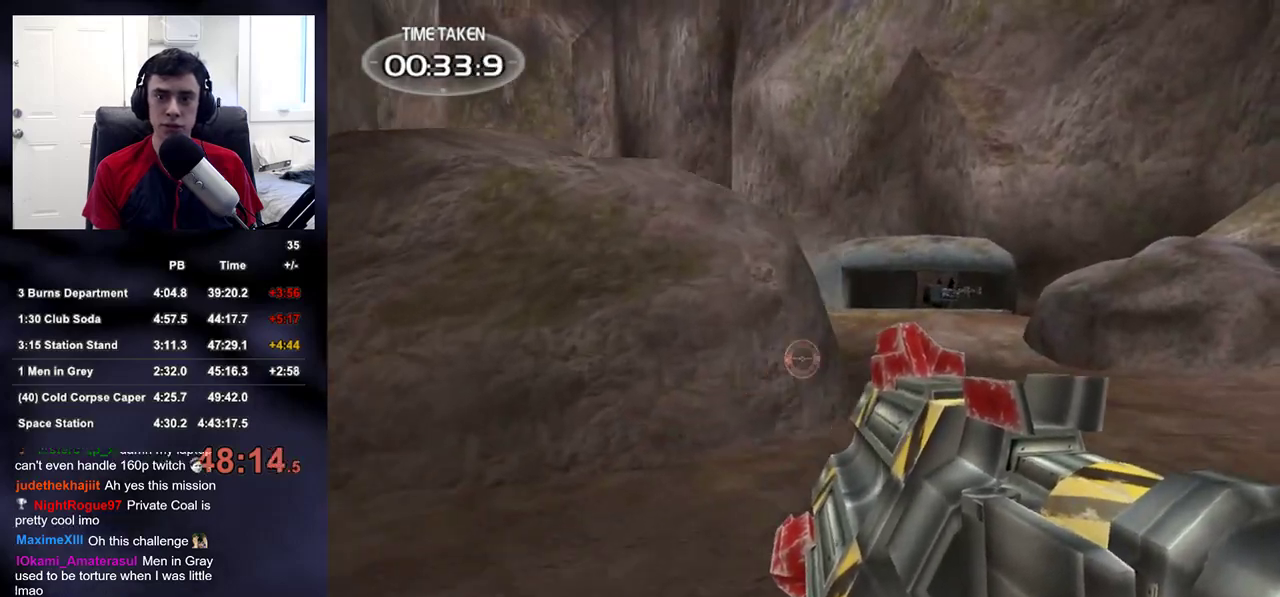
{"buttons": ["L2"], "left_stick": "up-right", "right_stick": "center", "events": [[50, "right_stick", "left"], [200, "right_stick", "center"], [500, "L2", "down"]]}
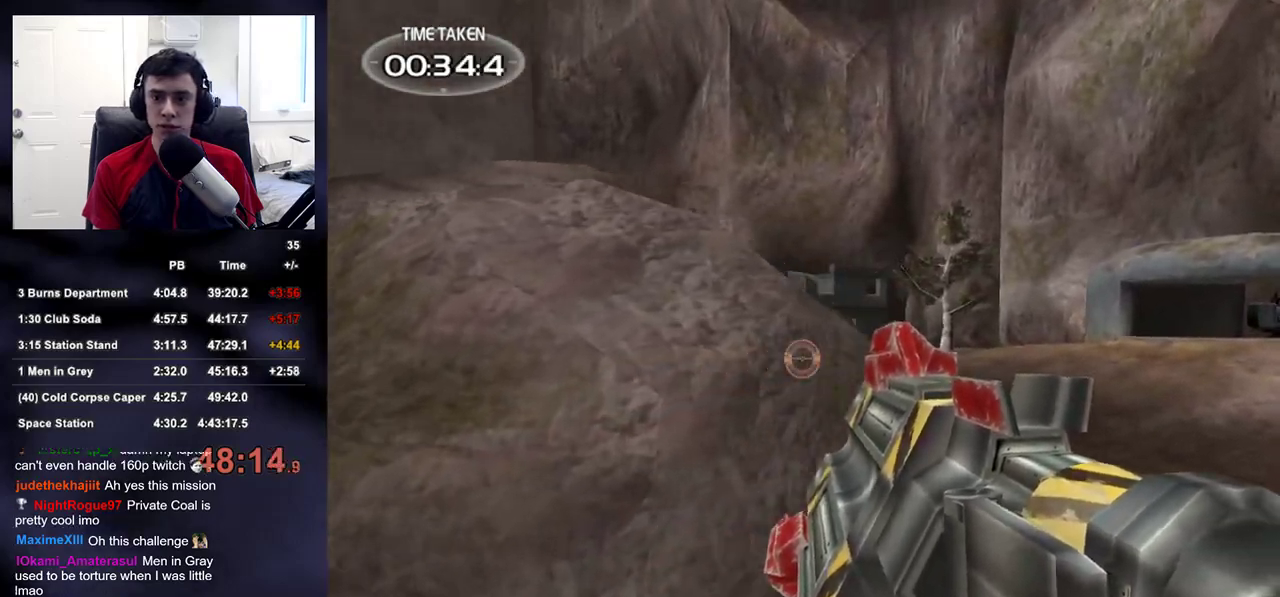
{"buttons": ["L1", "L2"], "left_stick": "up-right", "right_stick": "up-right", "events": [[17, "L1", "down"], [483, "right_stick", "up-right"]]}
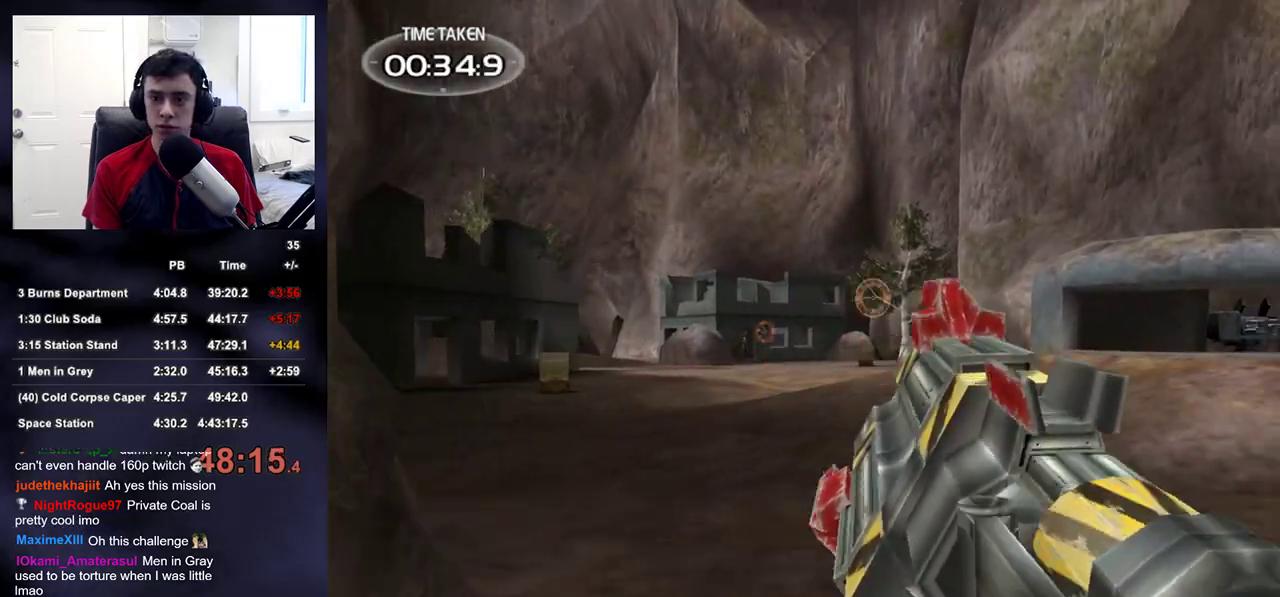
{"buttons": ["L1", "L2"], "left_stick": "up", "right_stick": "center", "events": [[83, "left_stick", "up"], [83, "right_stick", "center"], [367, "right_stick", "down"], [417, "right_stick", "center"]]}
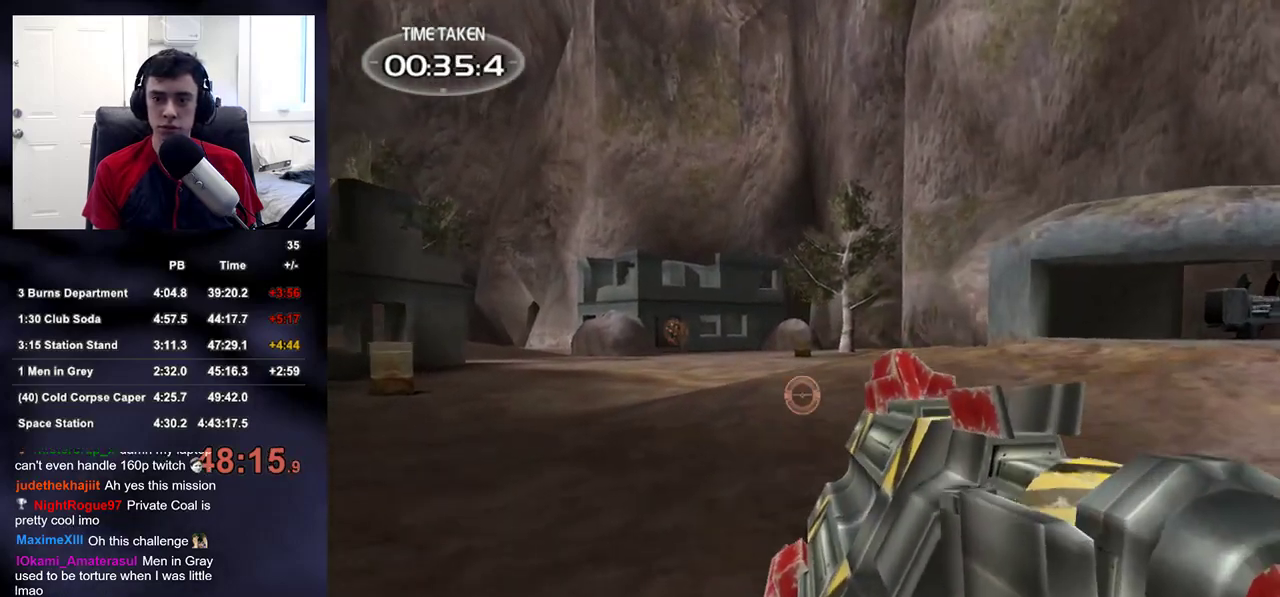
{"buttons": ["L1", "L2"], "left_stick": "up", "right_stick": "center", "events": []}
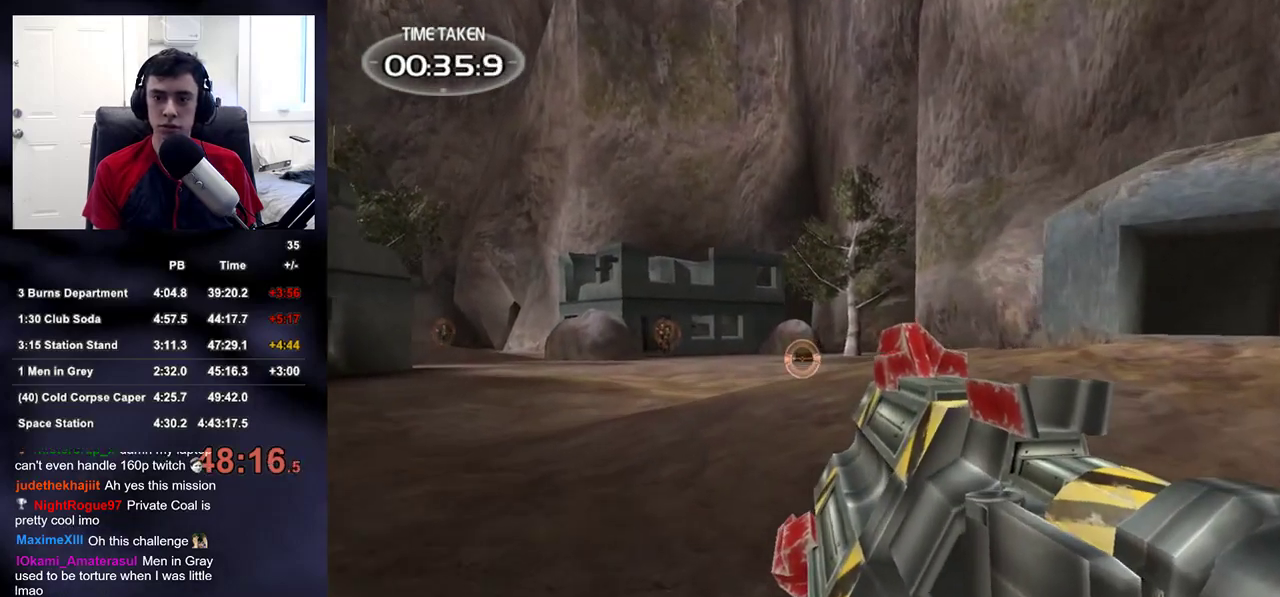
{"buttons": ["DPAD_DOWN", "DPAD_LEFT"], "left_stick": "up-left", "right_stick": "left", "events": [[100, "R2", "down"], [217, "R2", "up"], [233, "L1", "up"], [233, "L2", "up"], [233, "left_stick", "up-left"], [300, "right_stick", "down-left"], [350, "right_stick", "left"], [467, "DPAD_DOWN", "down"], [483, "DPAD_LEFT", "down"]]}
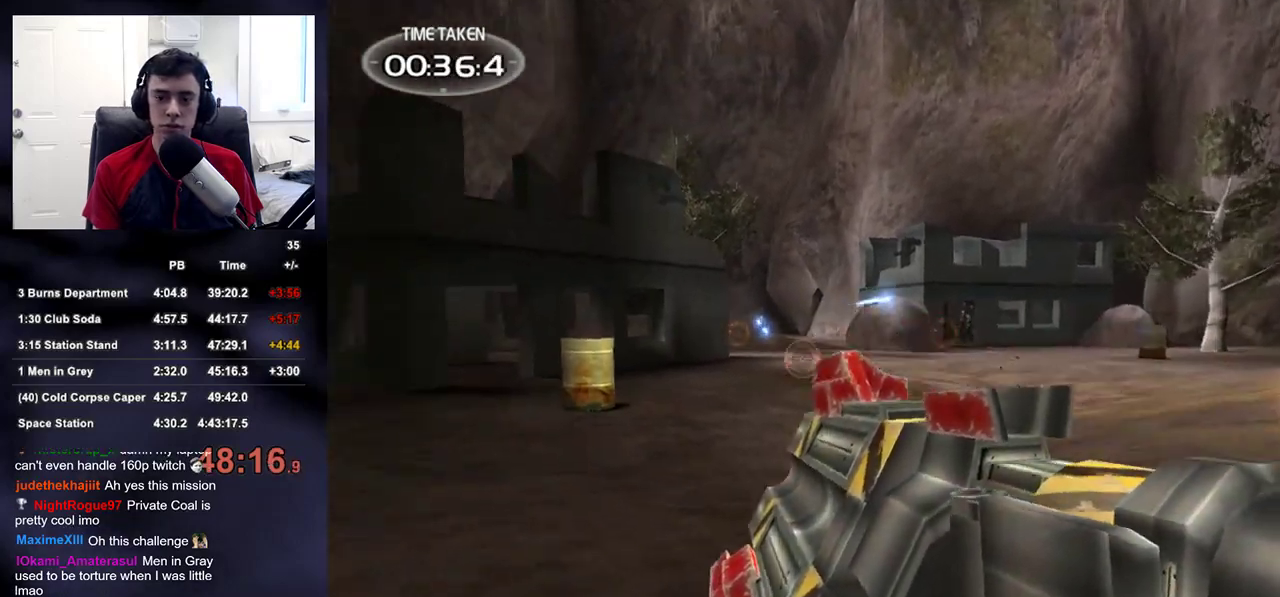
{"buttons": [], "left_stick": "up-left", "right_stick": "center", "events": [[33, "right_stick", "center"], [67, "DPAD_DOWN", "up"], [83, "DPAD_LEFT", "up"], [200, "right_stick", "down-right"], [317, "right_stick", "center"]]}
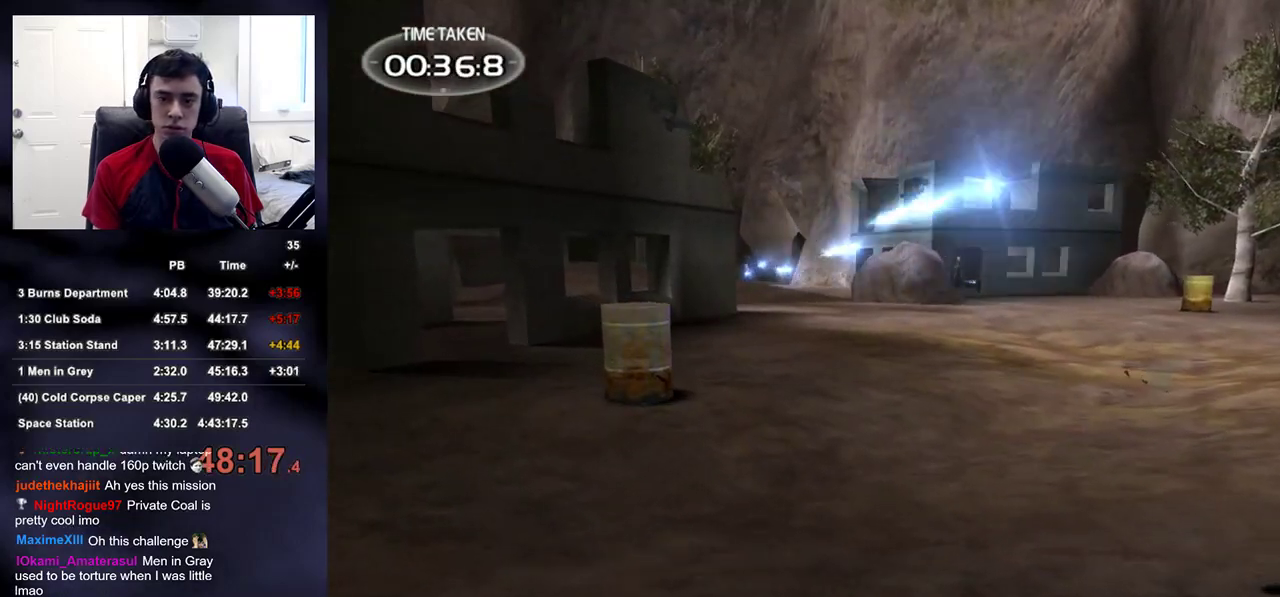
{"buttons": ["R1"], "left_stick": "up-left", "right_stick": "center", "events": [[17, "right_stick", "down"], [83, "right_stick", "center"], [283, "right_stick", "down"], [350, "right_stick", "center"], [467, "R1", "down"]]}
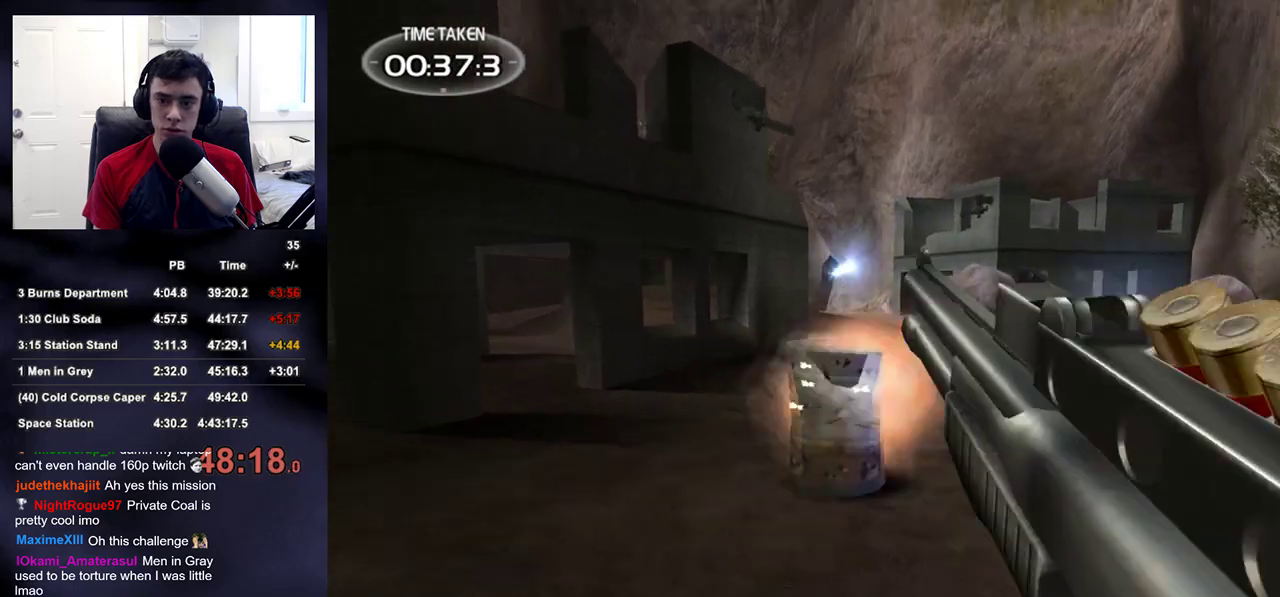
{"buttons": [], "left_stick": "up-left", "right_stick": "center", "events": [[100, "right_stick", "down"], [117, "R1", "up"], [167, "right_stick", "center"]]}
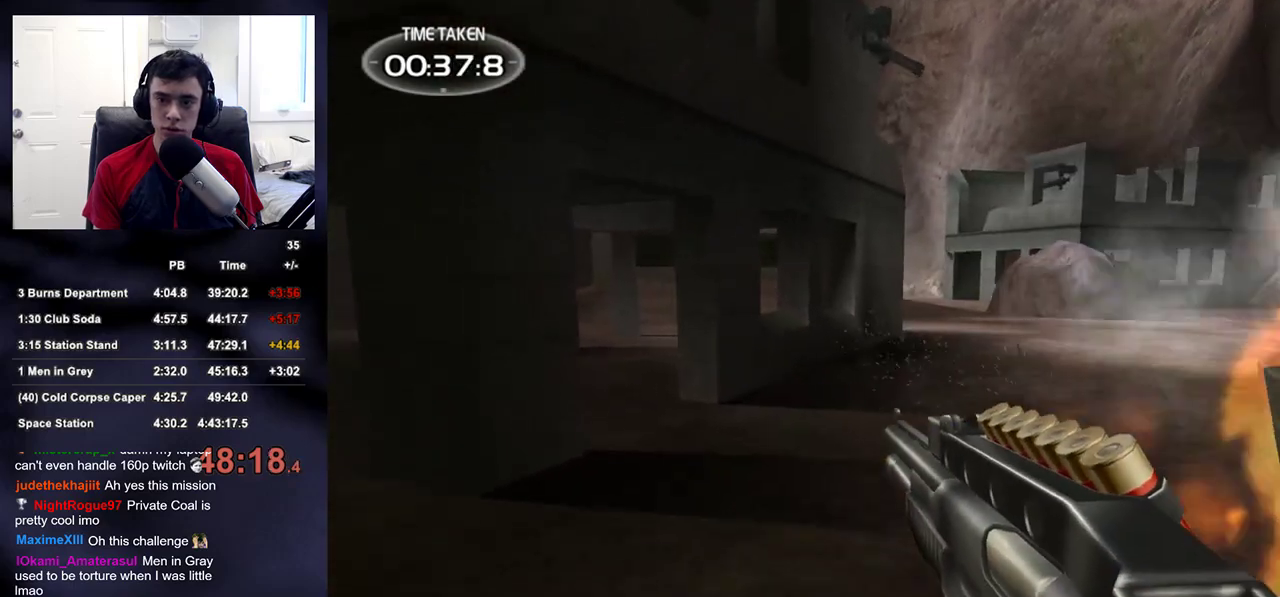
{"buttons": [], "left_stick": "up", "right_stick": "center", "events": [[250, "DPAD_UP", "down"], [267, "DPAD_LEFT", "down"], [300, "DPAD_UP", "up"], [333, "DPAD_LEFT", "up"], [450, "left_stick", "up"]]}